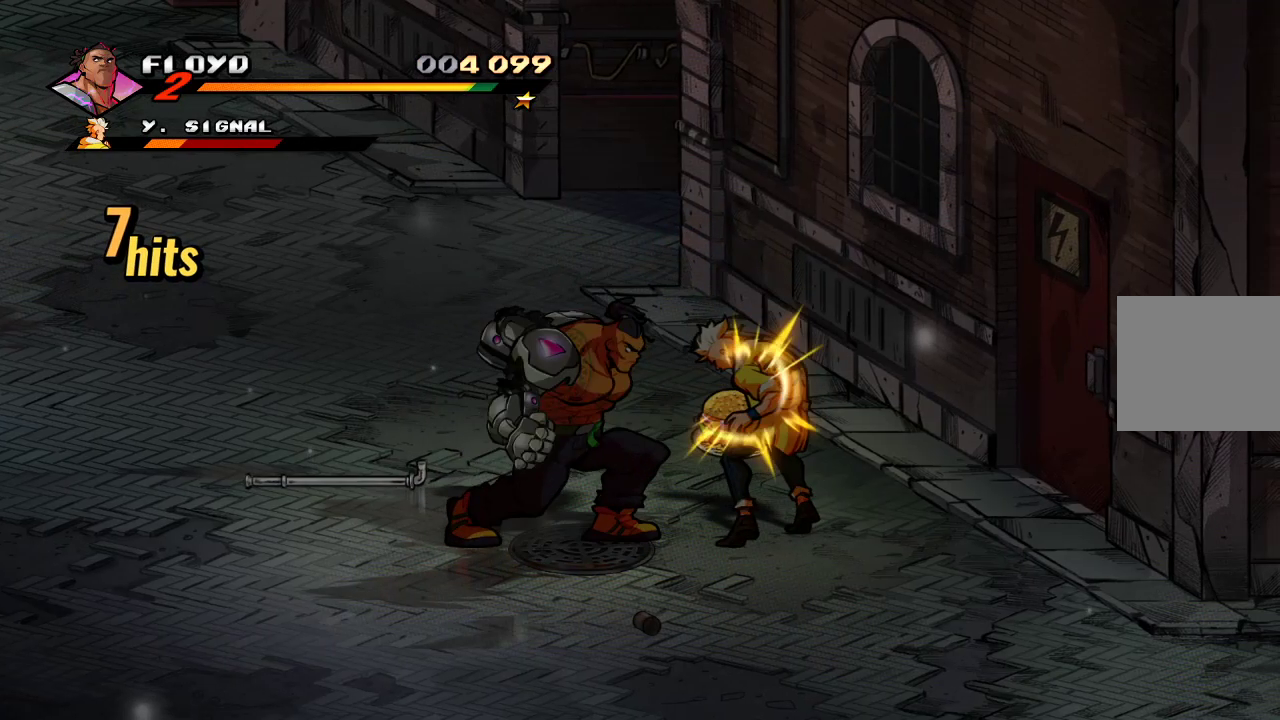
Gameplay with a controller (PlayStation layout); each line is a JSON object with the inputs held at the frame after it. "events" lists button and stick changes between this image and that frame as [ms after this image, input, new state], when the widget could be followed in between.
{"buttons": [], "left_stick": "center", "right_stick": "center", "events": [[33, "SQUARE", "down"], [100, "SQUARE", "up"], [167, "SQUARE", "down"], [367, "SQUARE", "up"]]}
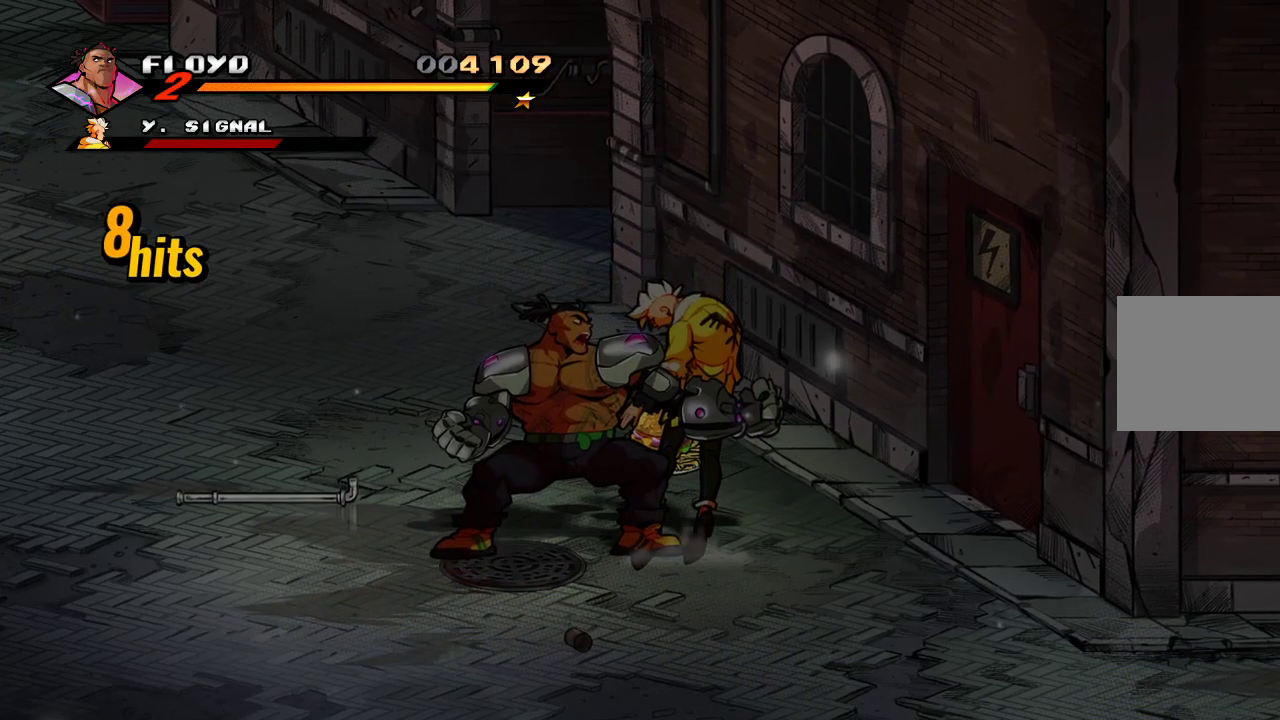
{"buttons": [], "left_stick": "center", "right_stick": "center", "events": [[200, "TRIANGLE", "down"], [433, "TRIANGLE", "up"]]}
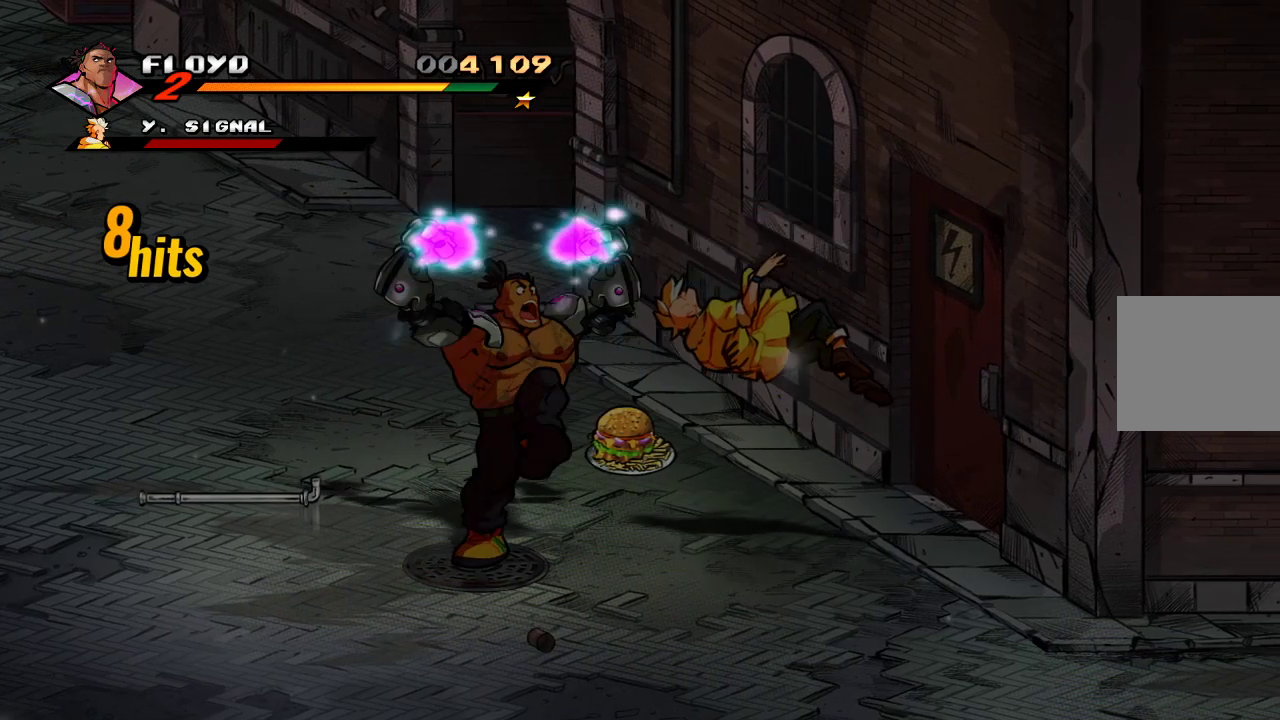
{"buttons": [], "left_stick": "center", "right_stick": "center", "events": []}
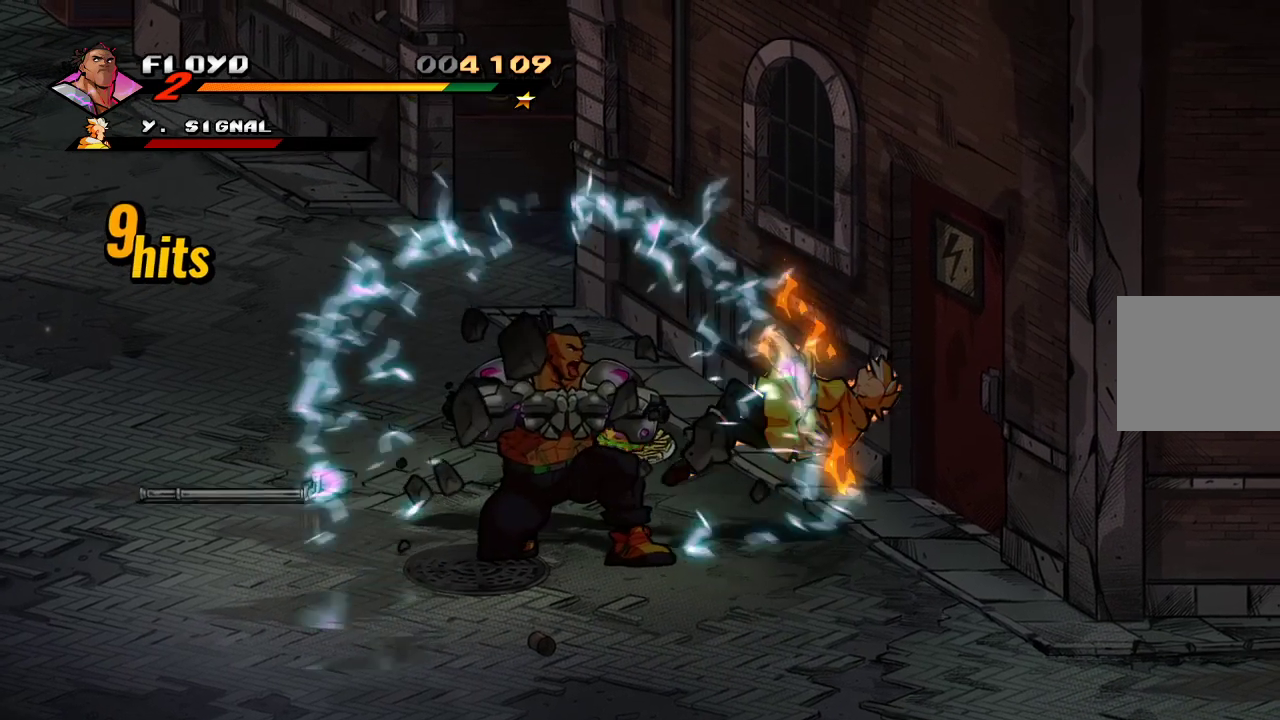
{"buttons": [], "left_stick": "center", "right_stick": "center", "events": []}
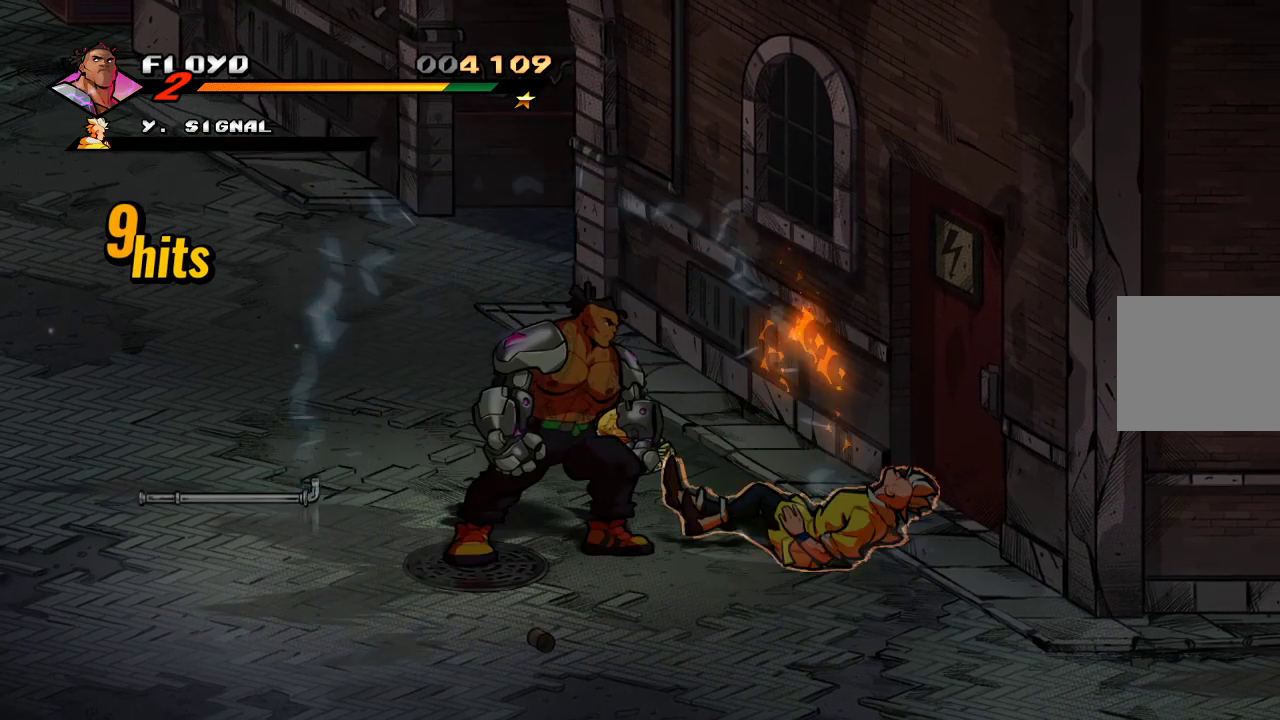
{"buttons": [], "left_stick": "up-right", "right_stick": "center", "events": [[67, "left_stick", "up-left"], [433, "left_stick", "up-right"]]}
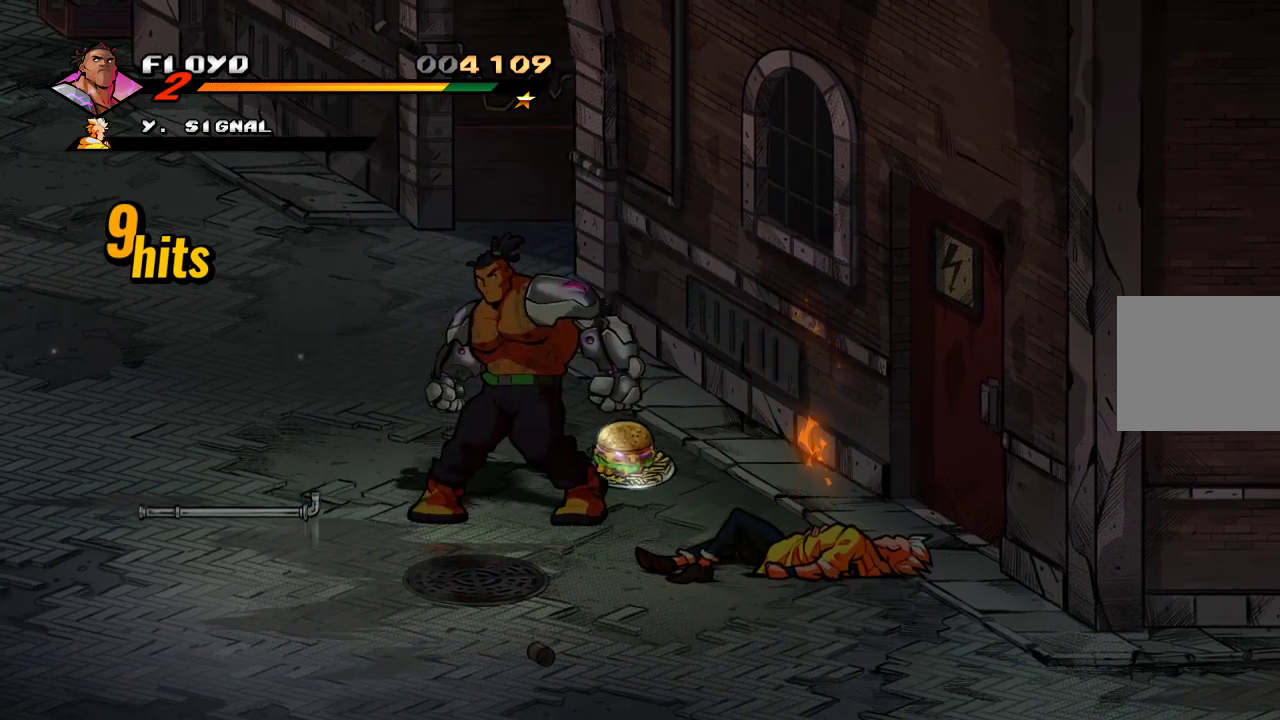
{"buttons": [], "left_stick": "up-right", "right_stick": "center", "events": [[133, "left_stick", "down-right"], [367, "left_stick", "up-right"]]}
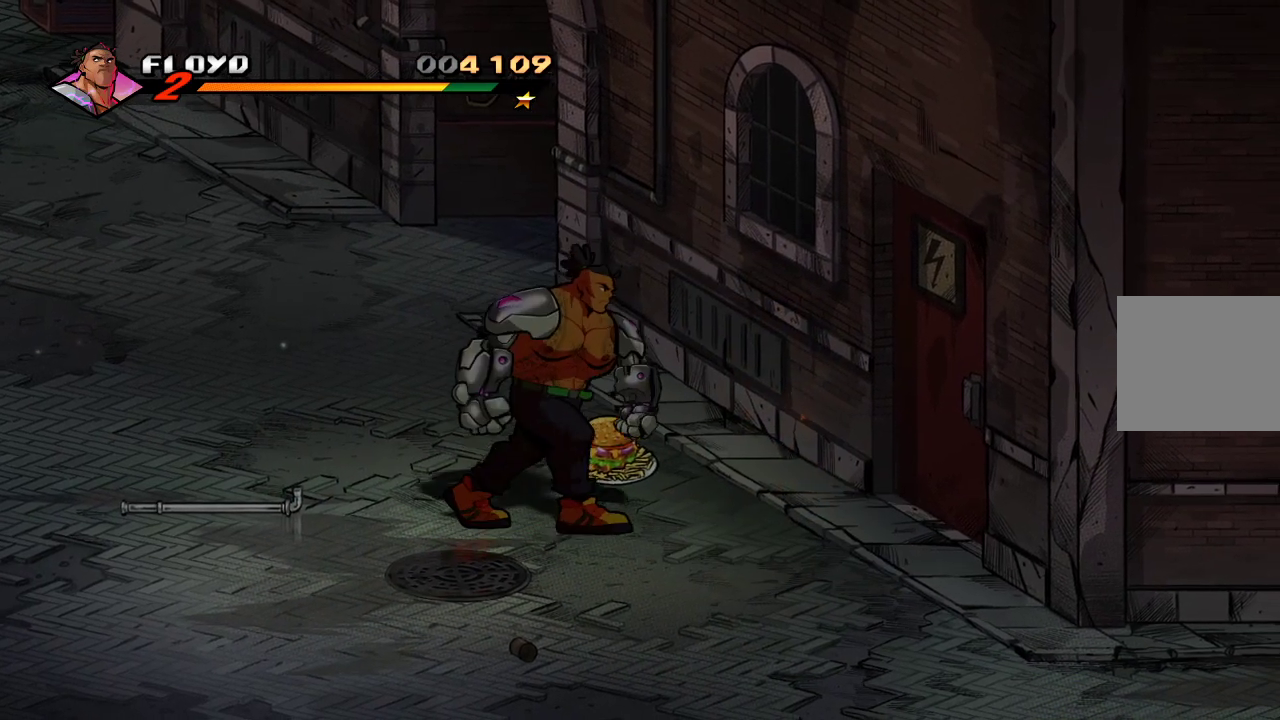
{"buttons": [], "left_stick": "center", "right_stick": "center", "events": [[367, "left_stick", "right"], [500, "left_stick", "center"]]}
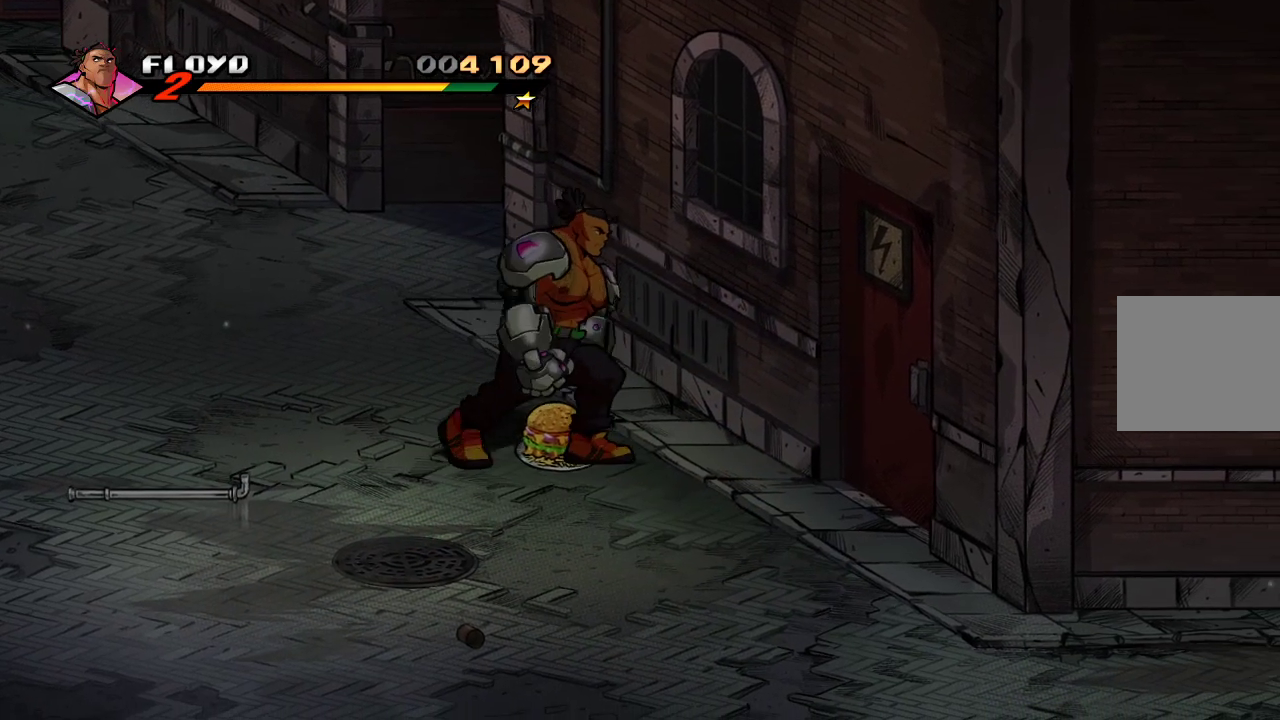
{"buttons": [], "left_stick": "down", "right_stick": "center", "events": [[67, "CIRCLE", "down"], [167, "CIRCLE", "up"], [300, "left_stick", "down"]]}
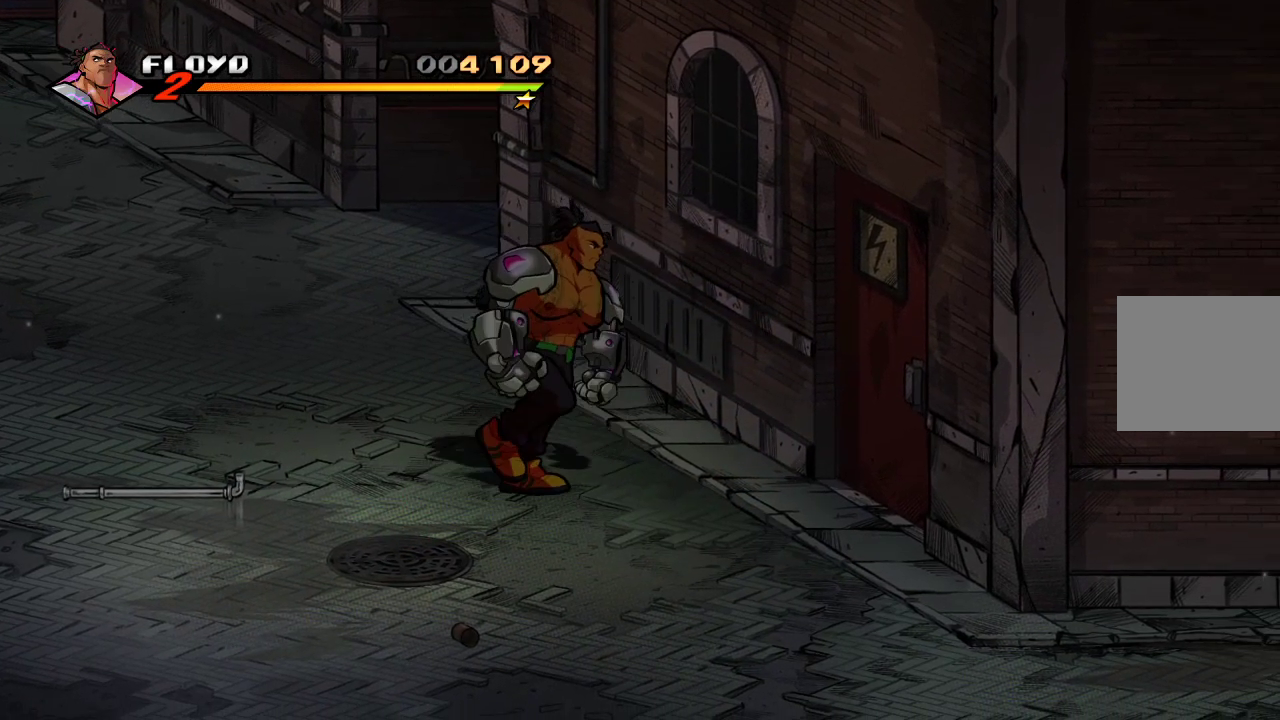
{"buttons": [], "left_stick": "left", "right_stick": "center", "events": [[133, "left_stick", "left"]]}
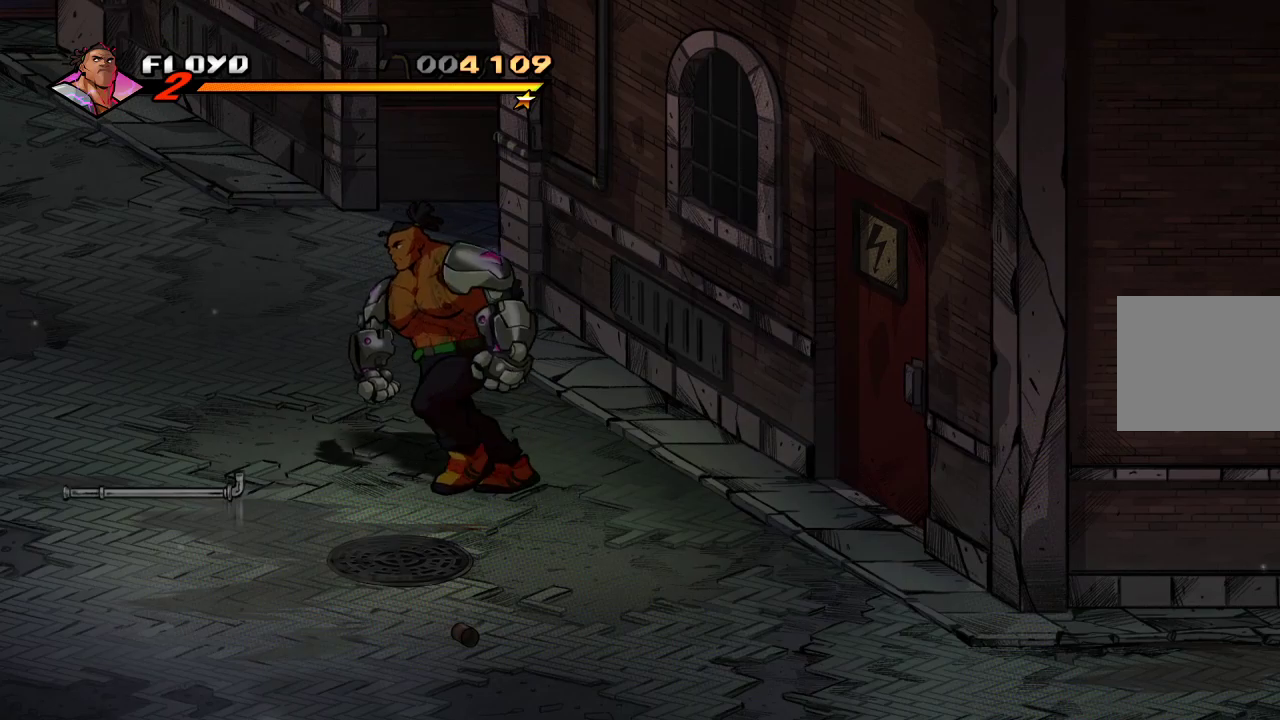
{"buttons": [], "left_stick": "left", "right_stick": "center", "events": []}
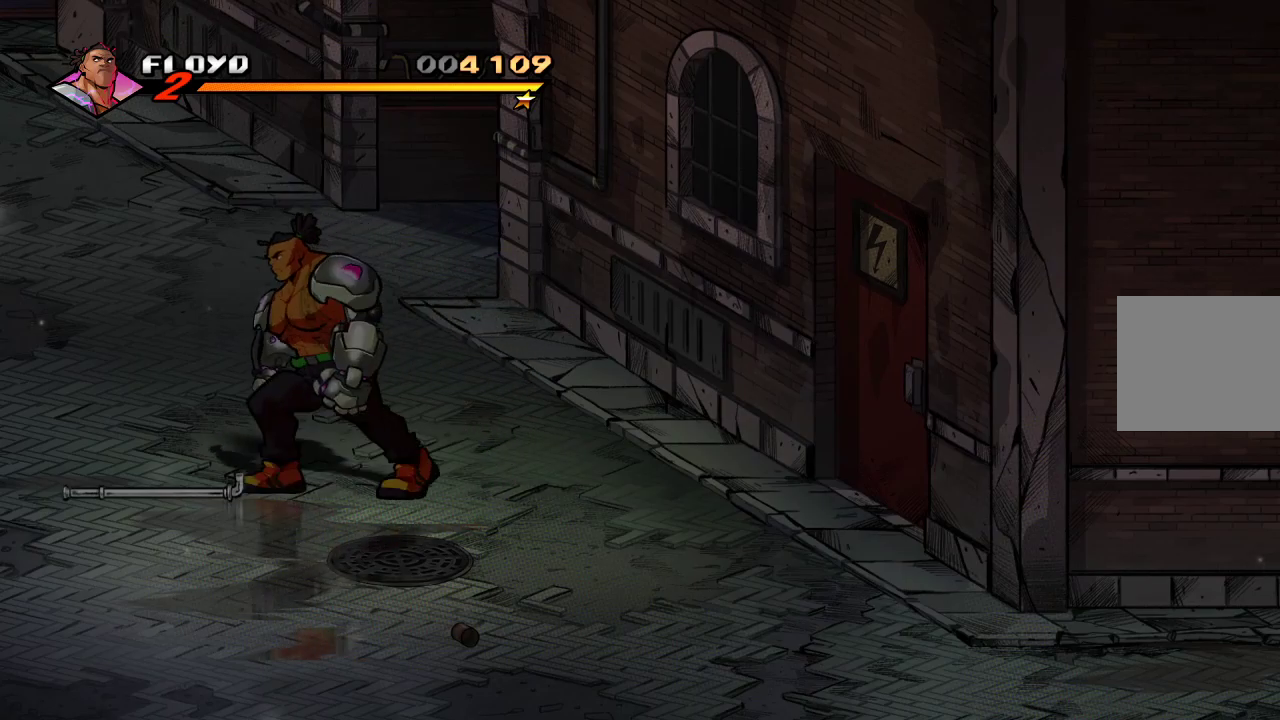
{"buttons": [], "left_stick": "down-right", "right_stick": "center", "events": [[300, "CIRCLE", "down"], [333, "left_stick", "down-left"], [400, "CIRCLE", "up"], [500, "left_stick", "down-right"]]}
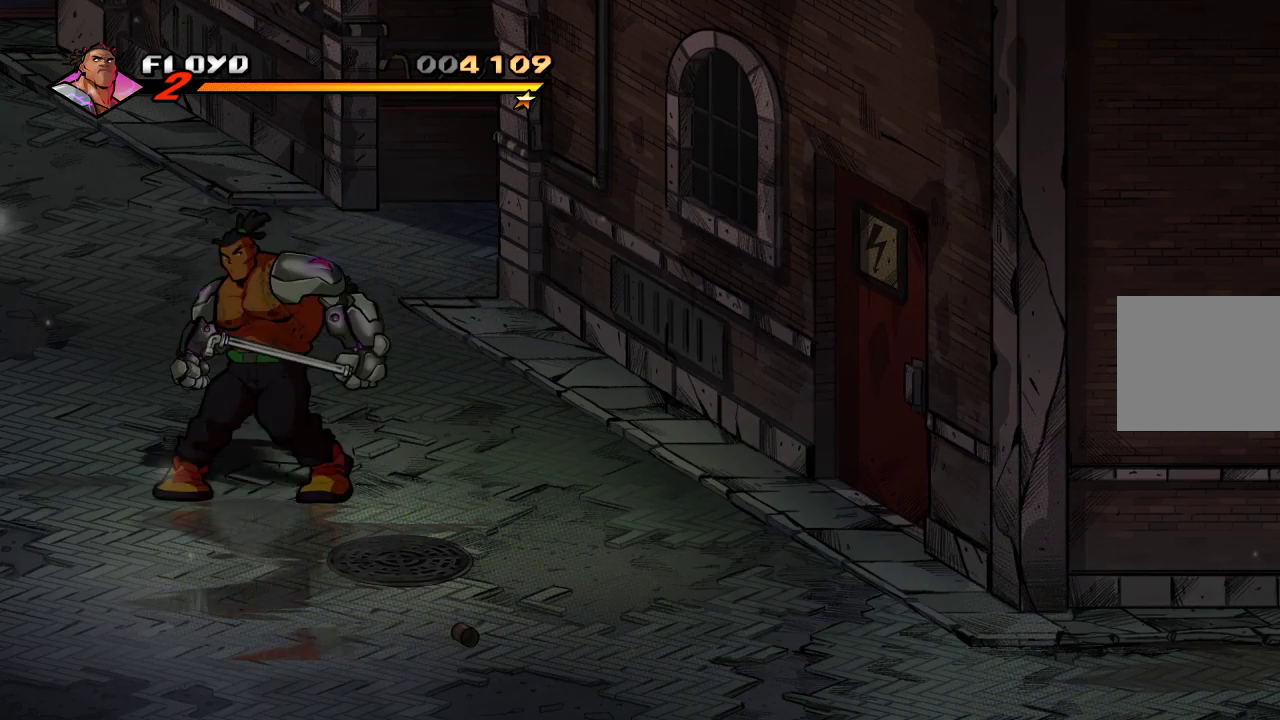
{"buttons": [], "left_stick": "down-right", "right_stick": "center", "events": []}
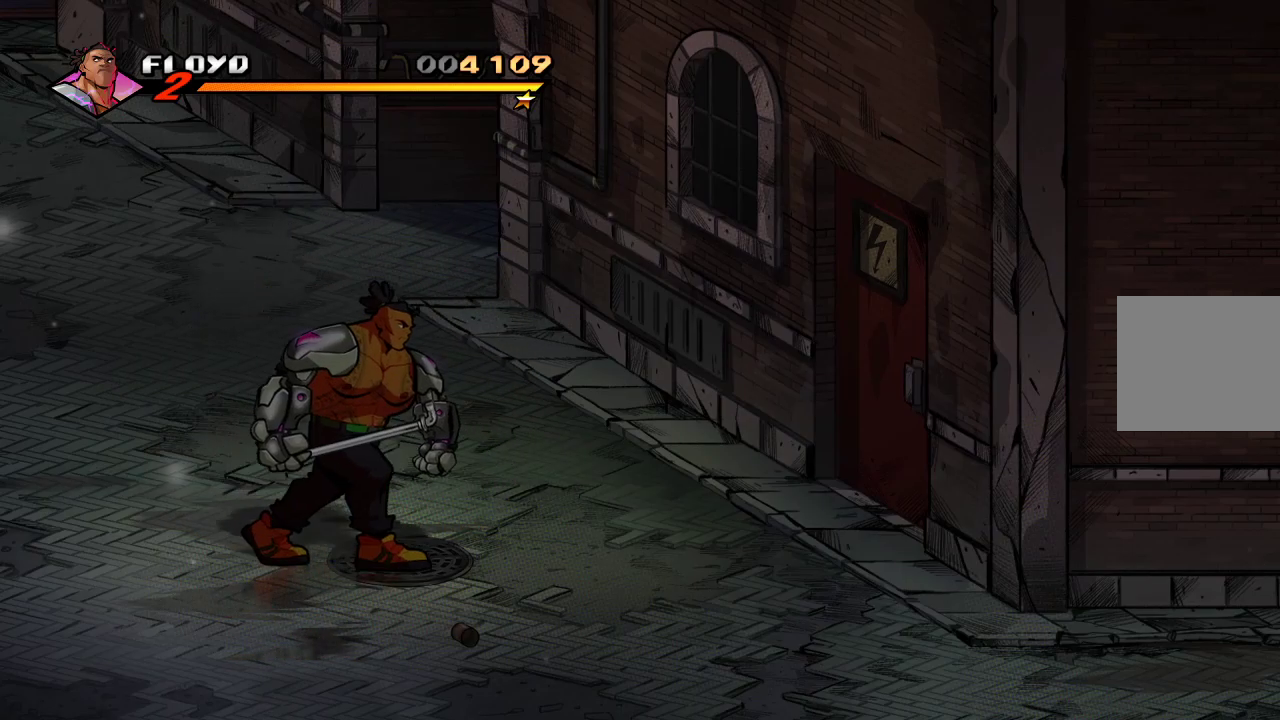
{"buttons": [], "left_stick": "down-right", "right_stick": "center", "events": []}
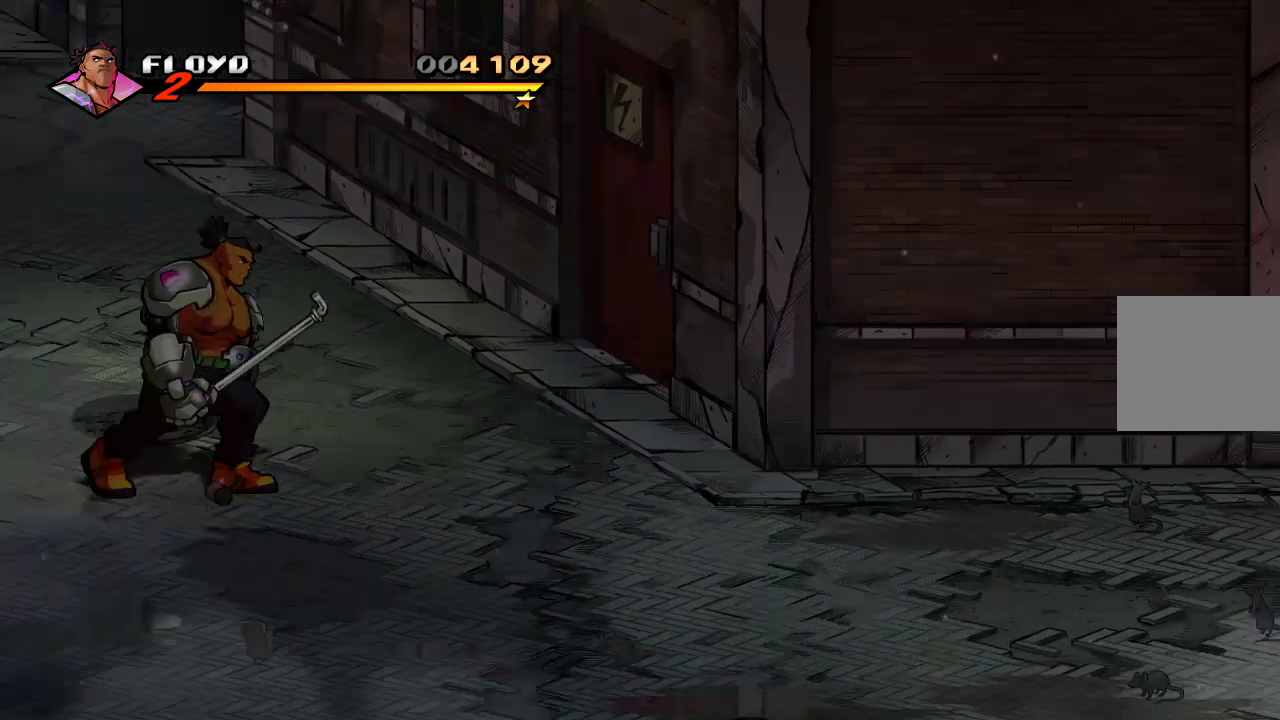
{"buttons": [], "left_stick": "right", "right_stick": "center", "events": [[467, "left_stick", "right"]]}
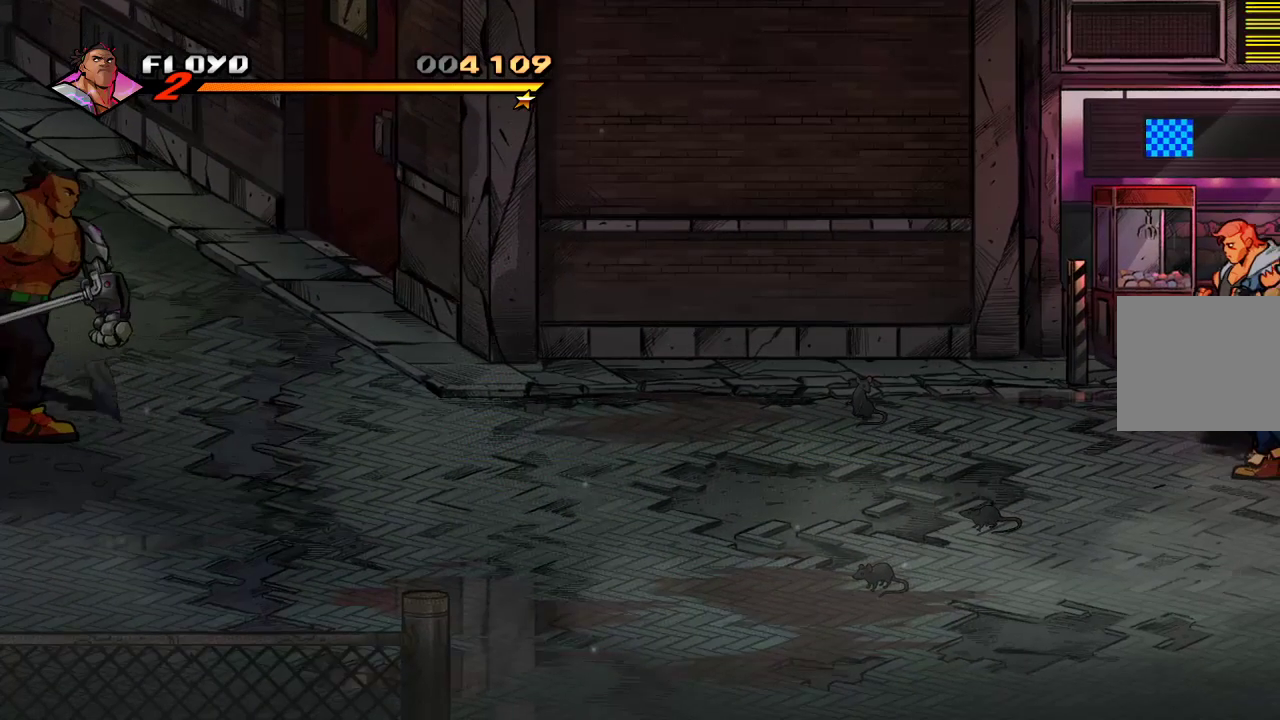
{"buttons": [], "left_stick": "right", "right_stick": "center", "events": []}
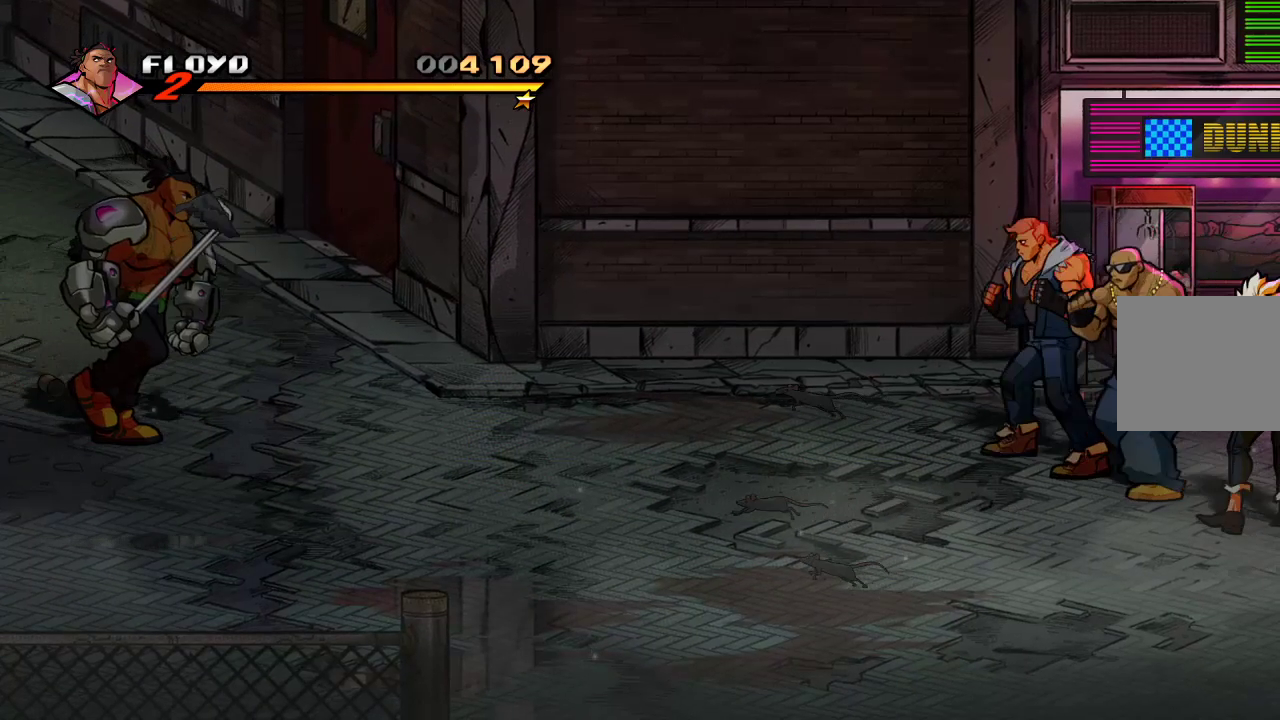
{"buttons": [], "left_stick": "right", "right_stick": "center", "events": []}
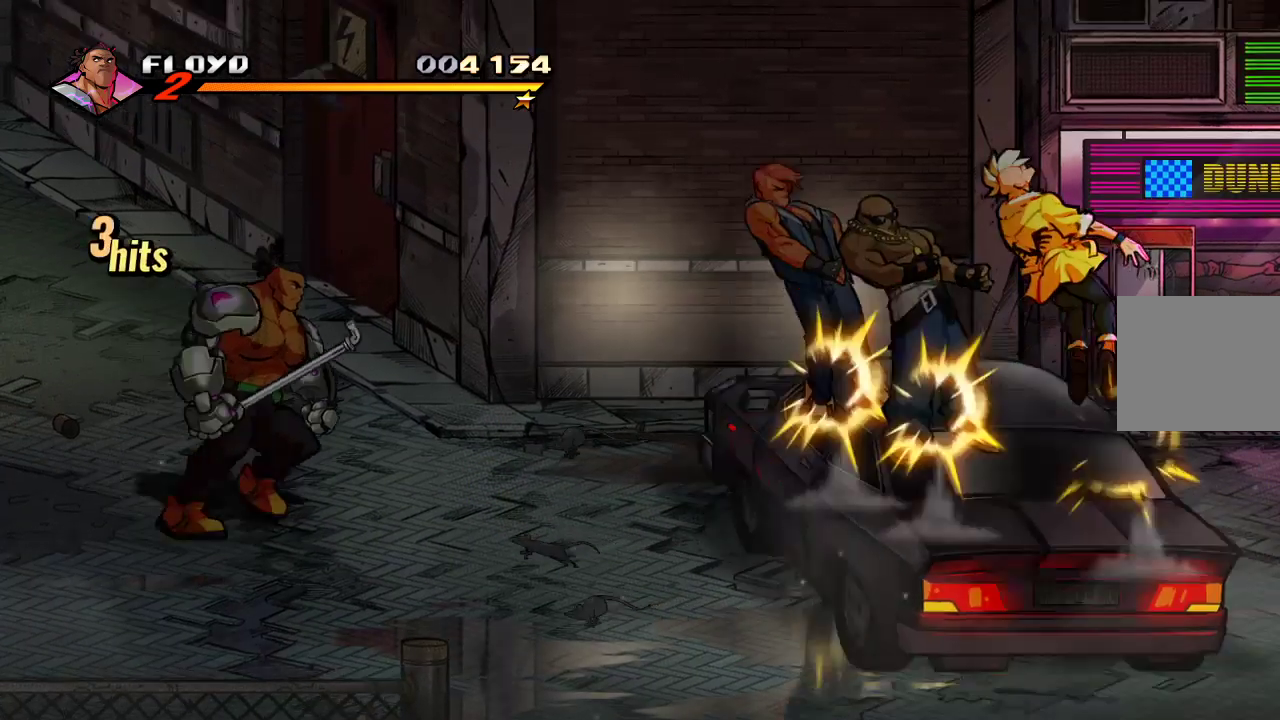
{"buttons": ["TRIANGLE"], "left_stick": "center", "right_stick": "center", "events": [[433, "left_stick", "center"], [467, "TRIANGLE", "down"]]}
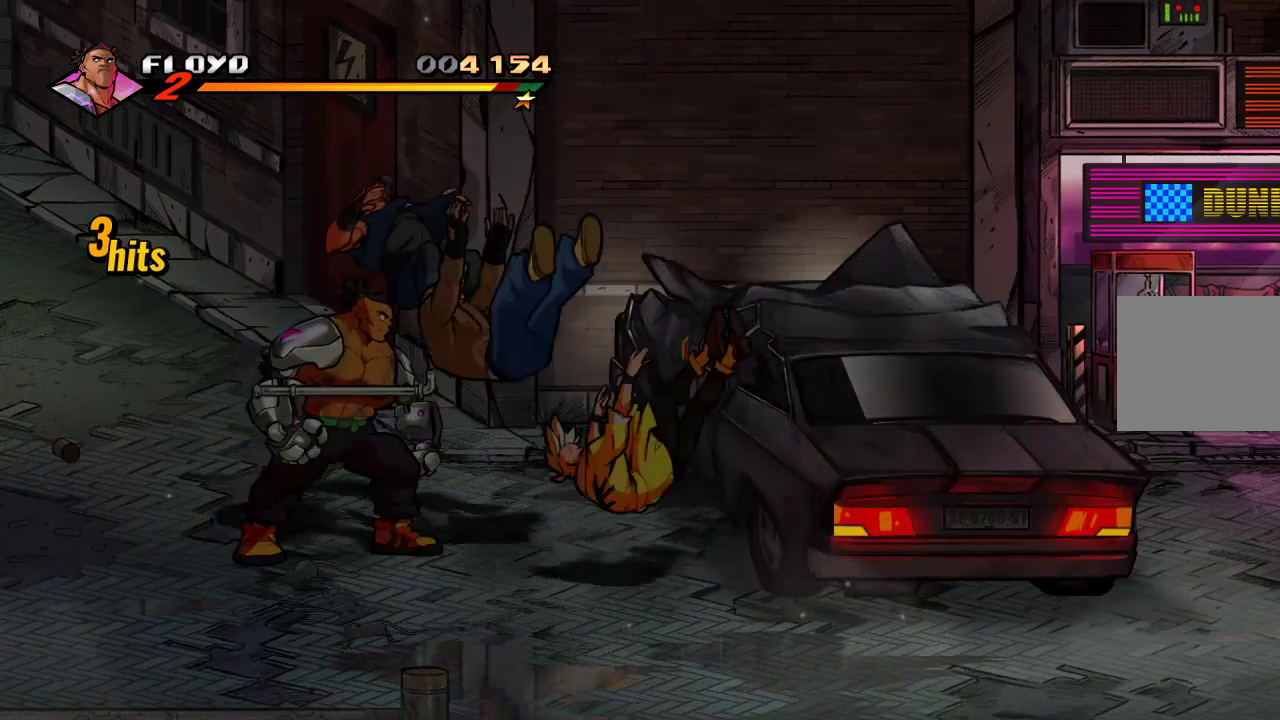
{"buttons": [], "left_stick": "center", "right_stick": "center", "events": [[100, "TRIANGLE", "up"]]}
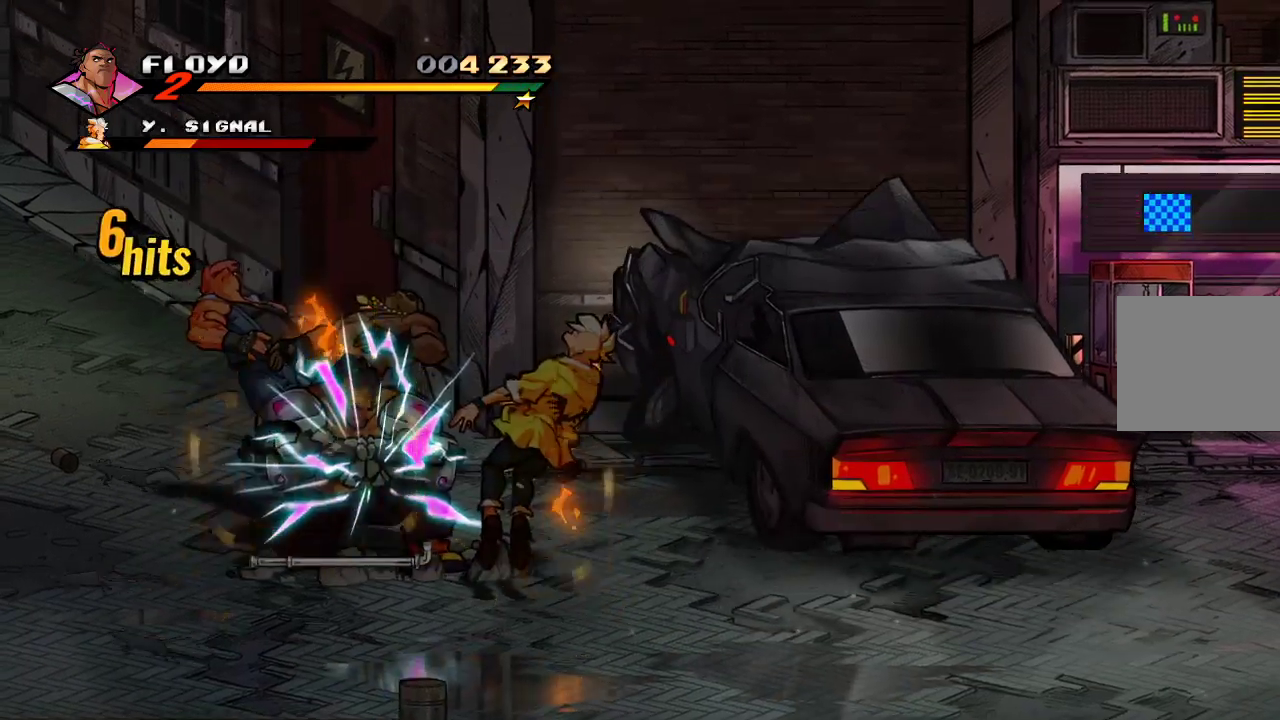
{"buttons": [], "left_stick": "center", "right_stick": "center", "events": [[400, "SQUARE", "down"], [500, "SQUARE", "up"]]}
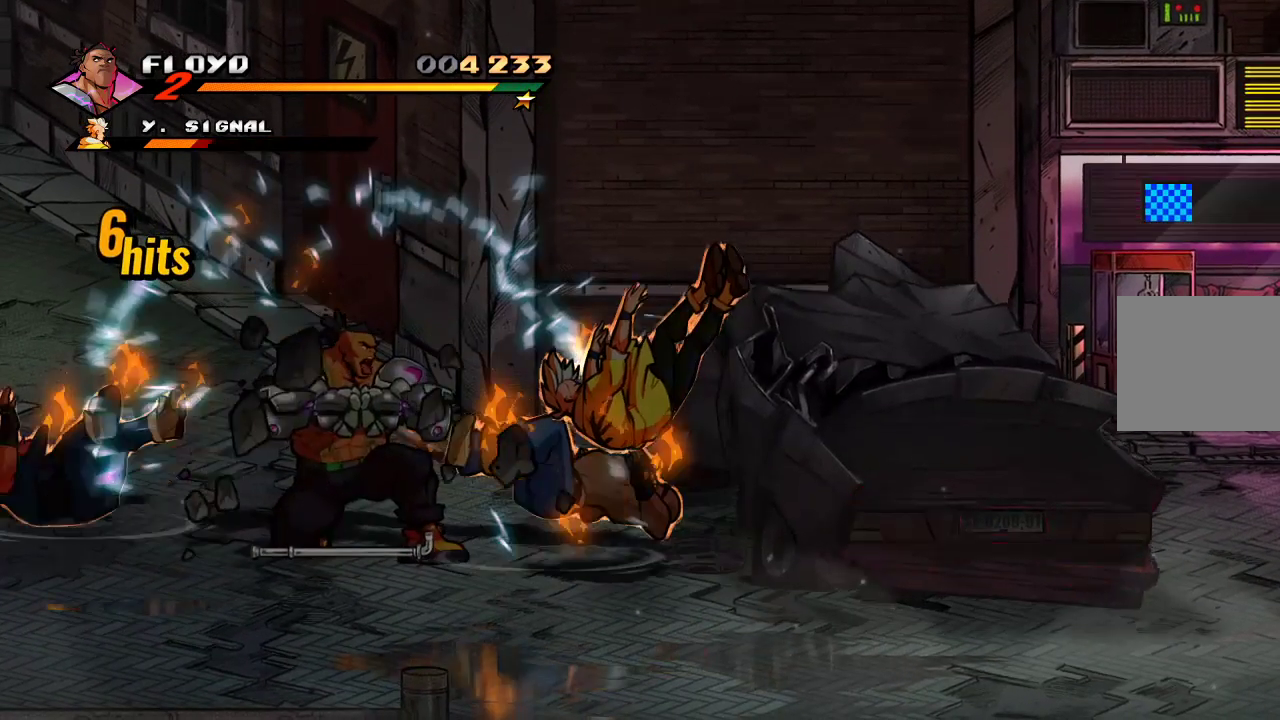
{"buttons": ["SQUARE"], "left_stick": "center", "right_stick": "center", "events": [[67, "SQUARE", "down"], [133, "SQUARE", "up"], [200, "SQUARE", "down"], [267, "SQUARE", "up"], [333, "SQUARE", "down"], [400, "SQUARE", "up"], [467, "SQUARE", "down"]]}
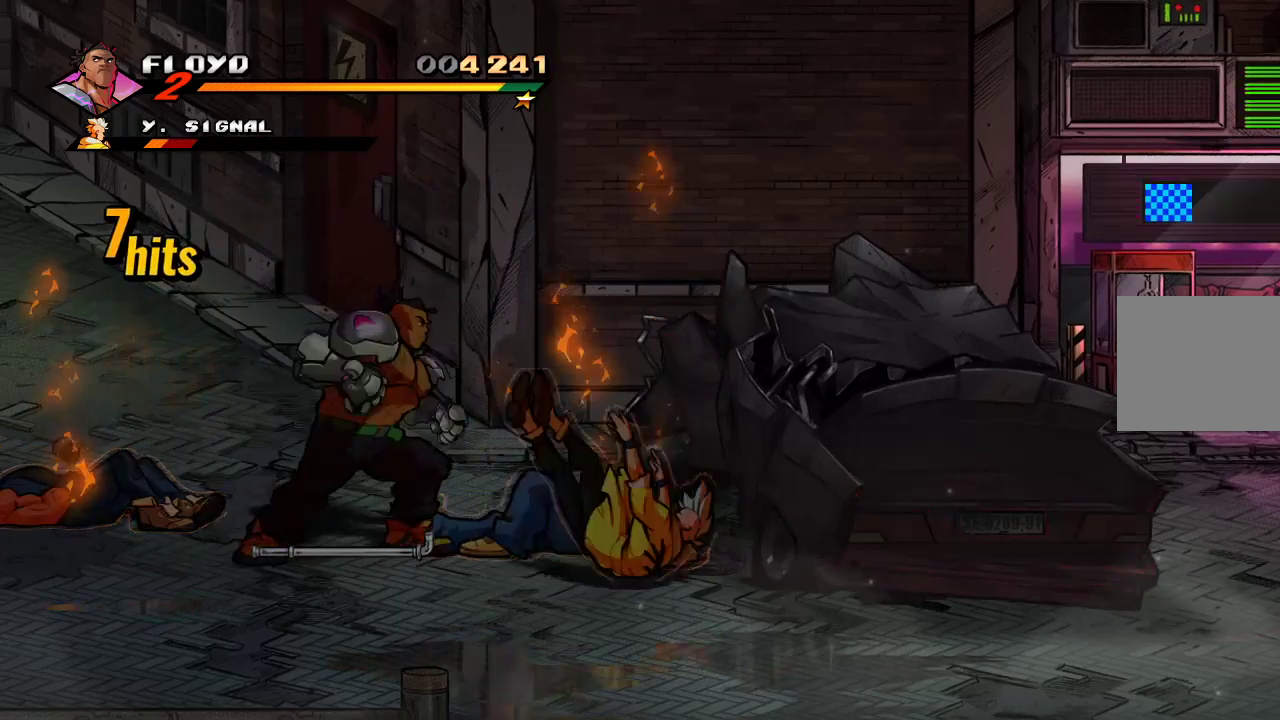
{"buttons": [], "left_stick": "down-right", "right_stick": "center", "events": [[33, "SQUARE", "up"], [333, "left_stick", "down-right"]]}
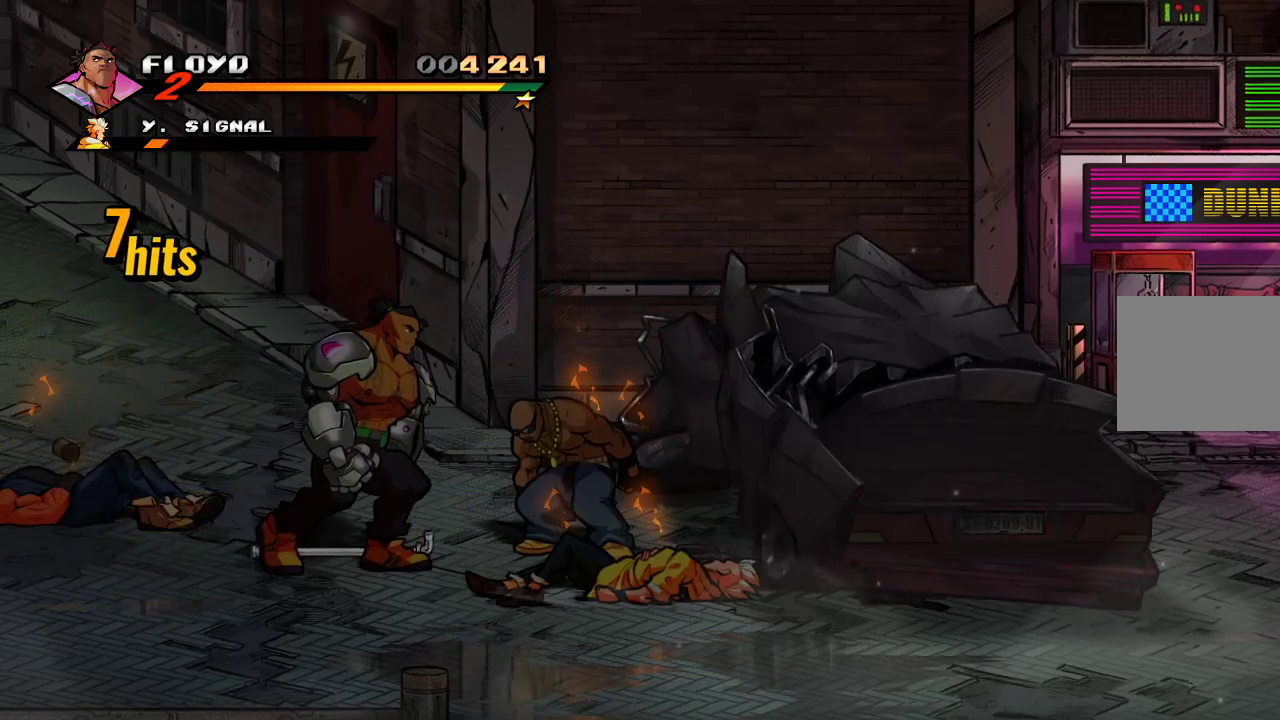
{"buttons": ["SQUARE"], "left_stick": "center", "right_stick": "center", "events": [[100, "left_stick", "right"], [167, "SQUARE", "down"], [233, "SQUARE", "up"], [233, "left_stick", "center"], [333, "SQUARE", "down"], [400, "SQUARE", "up"], [467, "SQUARE", "down"]]}
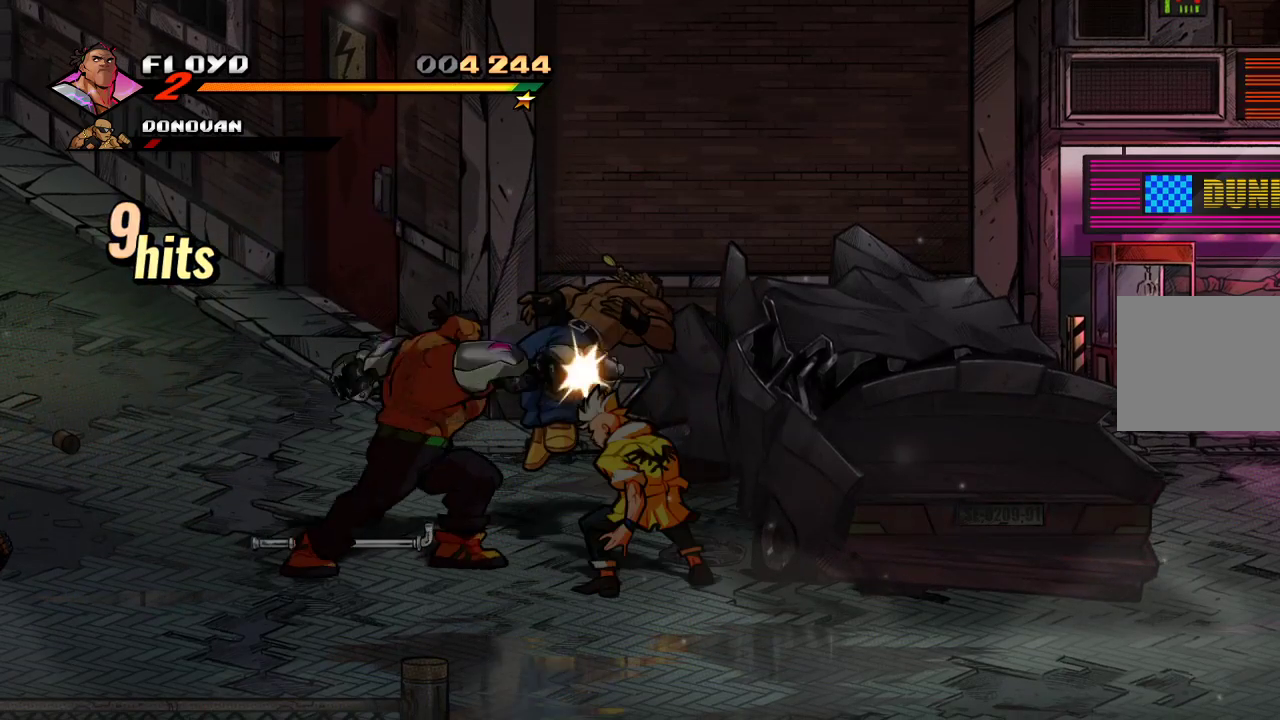
{"buttons": ["SQUARE"], "left_stick": "center", "right_stick": "center", "events": [[33, "SQUARE", "up"], [100, "SQUARE", "down"], [133, "SQUARE", "up"], [200, "SQUARE", "down"], [233, "SQUARE", "up"], [300, "SQUARE", "down"], [367, "SQUARE", "up"], [500, "SQUARE", "down"]]}
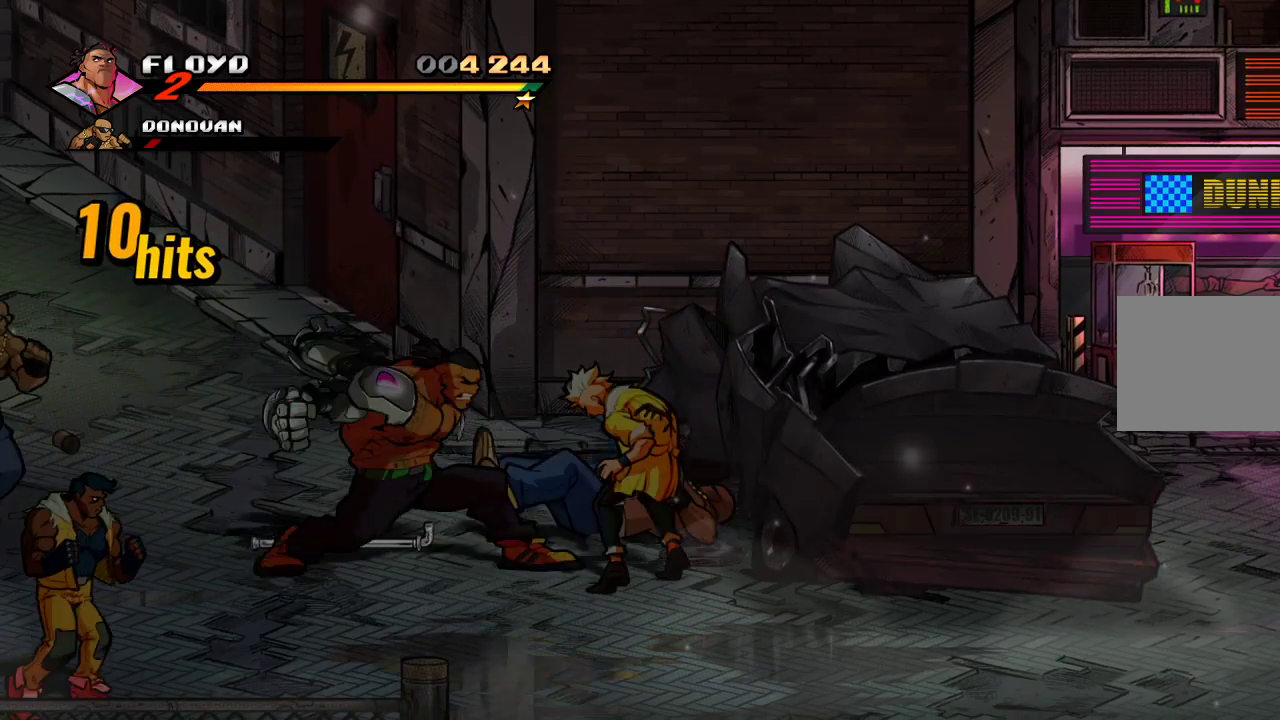
{"buttons": [], "left_stick": "right", "right_stick": "center", "events": [[400, "SQUARE", "up"], [433, "left_stick", "right"]]}
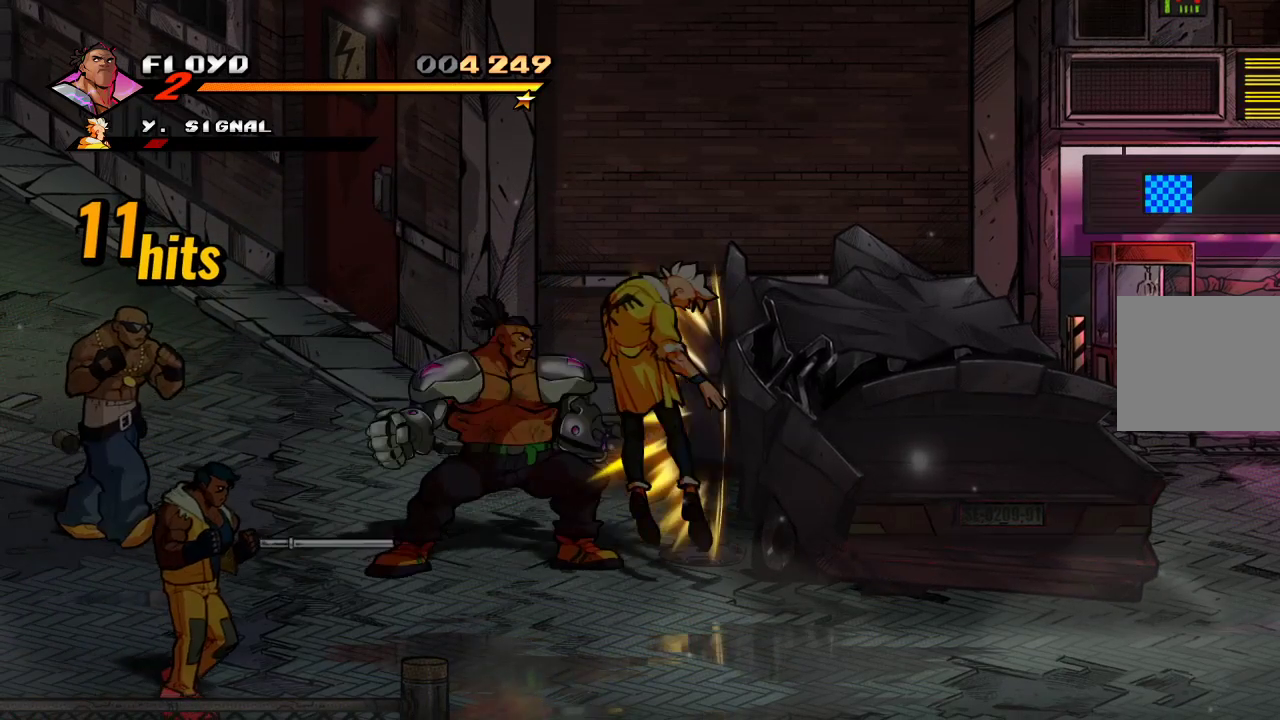
{"buttons": [], "left_stick": "right", "right_stick": "center", "events": []}
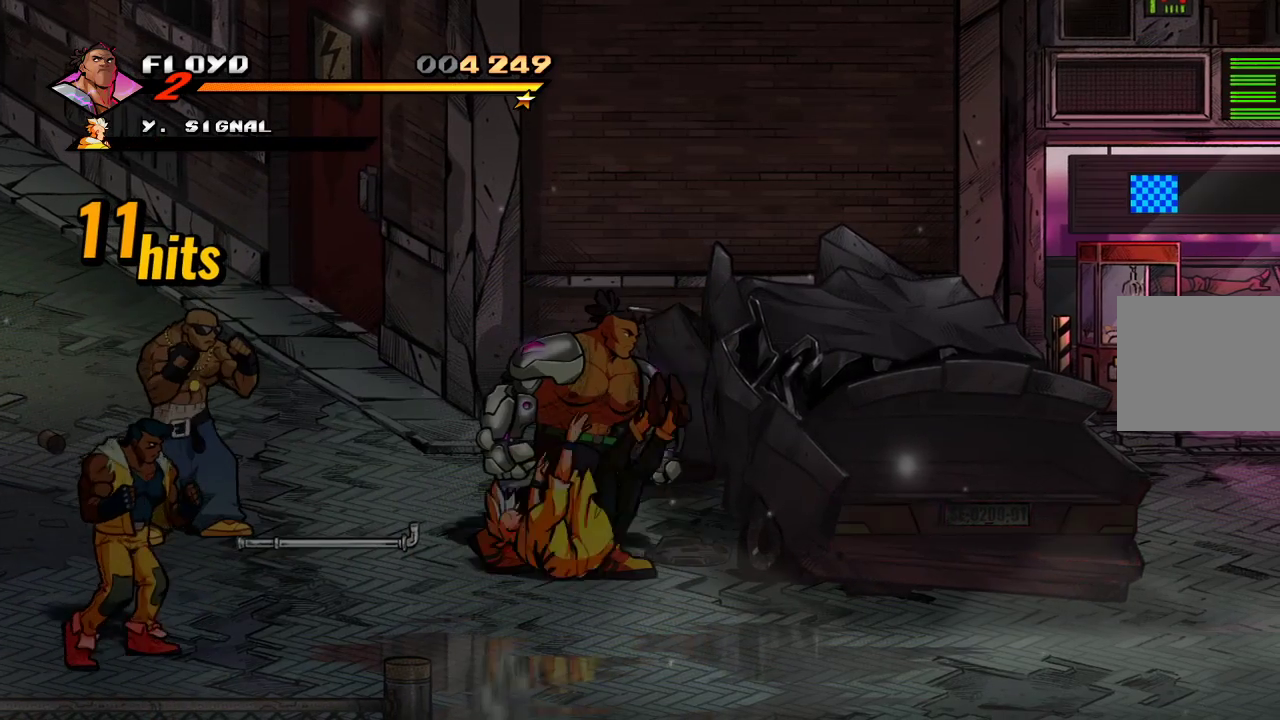
{"buttons": [], "left_stick": "center", "right_stick": "center", "events": [[467, "left_stick", "center"]]}
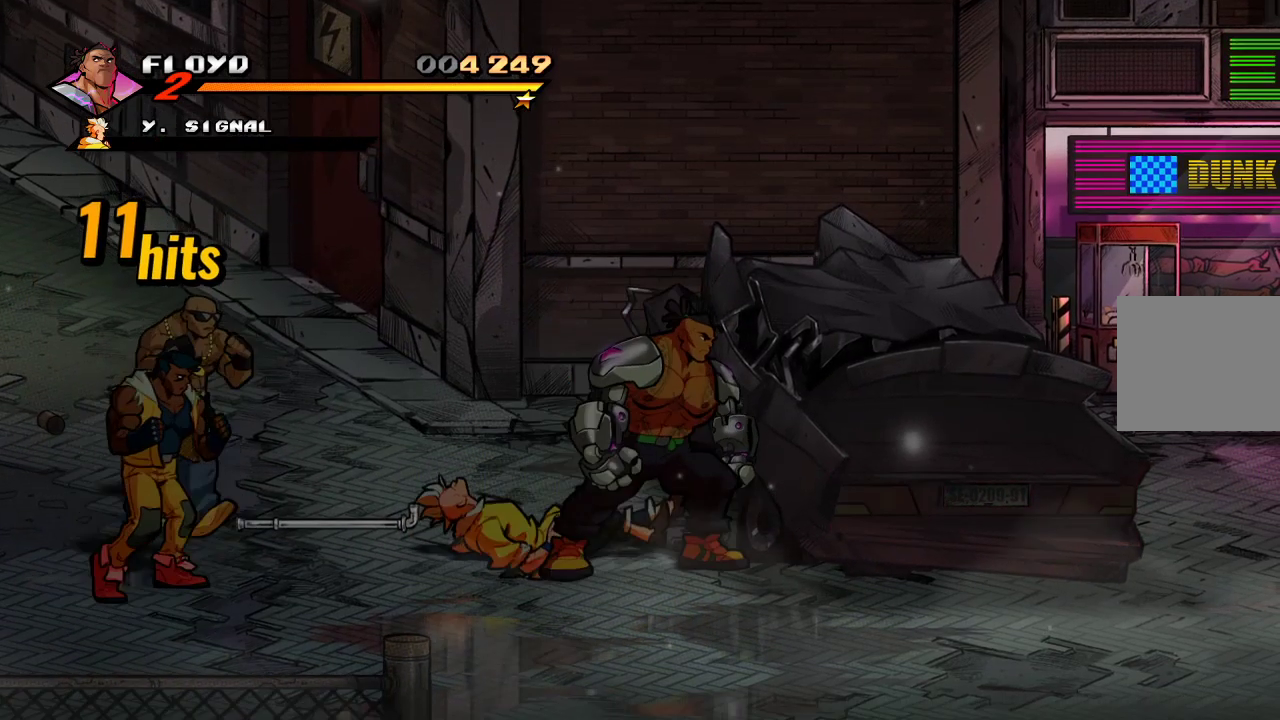
{"buttons": [], "left_stick": "center", "right_stick": "center", "events": [[67, "left_stick", "up-left"], [233, "left_stick", "center"], [367, "left_stick", "left"], [500, "left_stick", "center"]]}
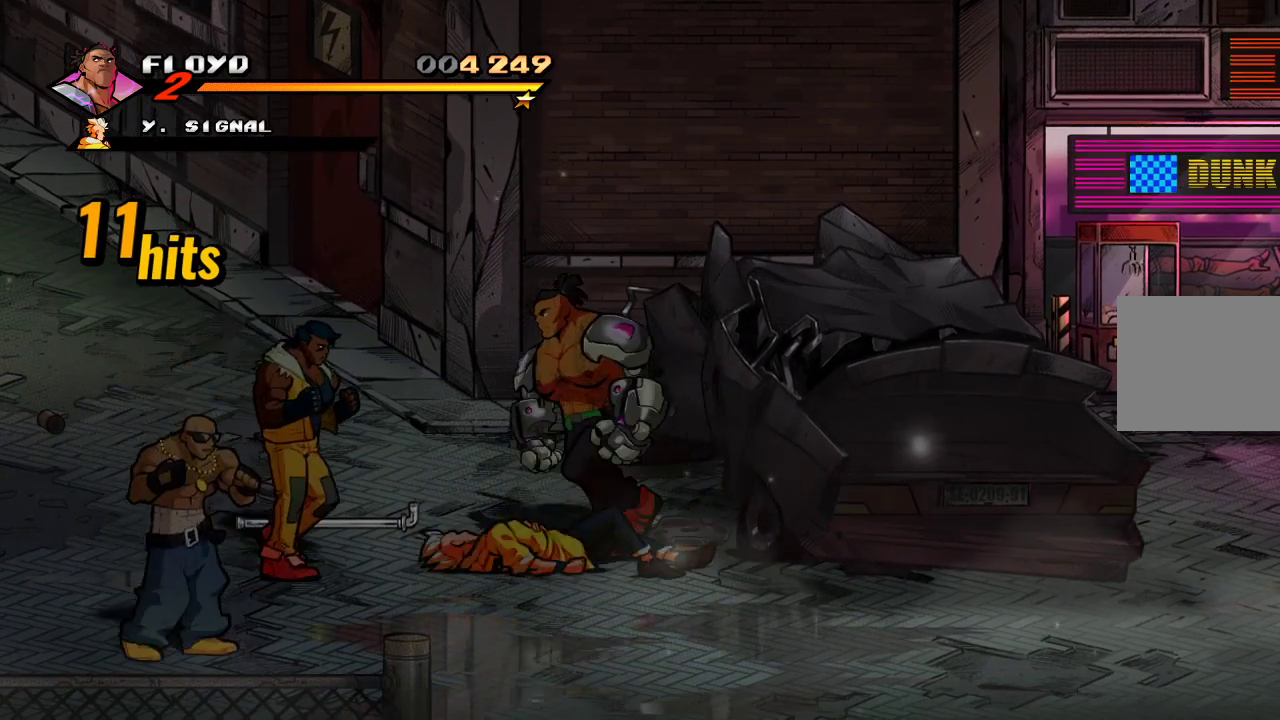
{"buttons": [], "left_stick": "left", "right_stick": "center", "events": [[33, "SQUARE", "down"], [133, "SQUARE", "up"], [233, "SQUARE", "down"], [300, "SQUARE", "up"], [367, "SQUARE", "down"], [467, "left_stick", "left"], [500, "SQUARE", "up"]]}
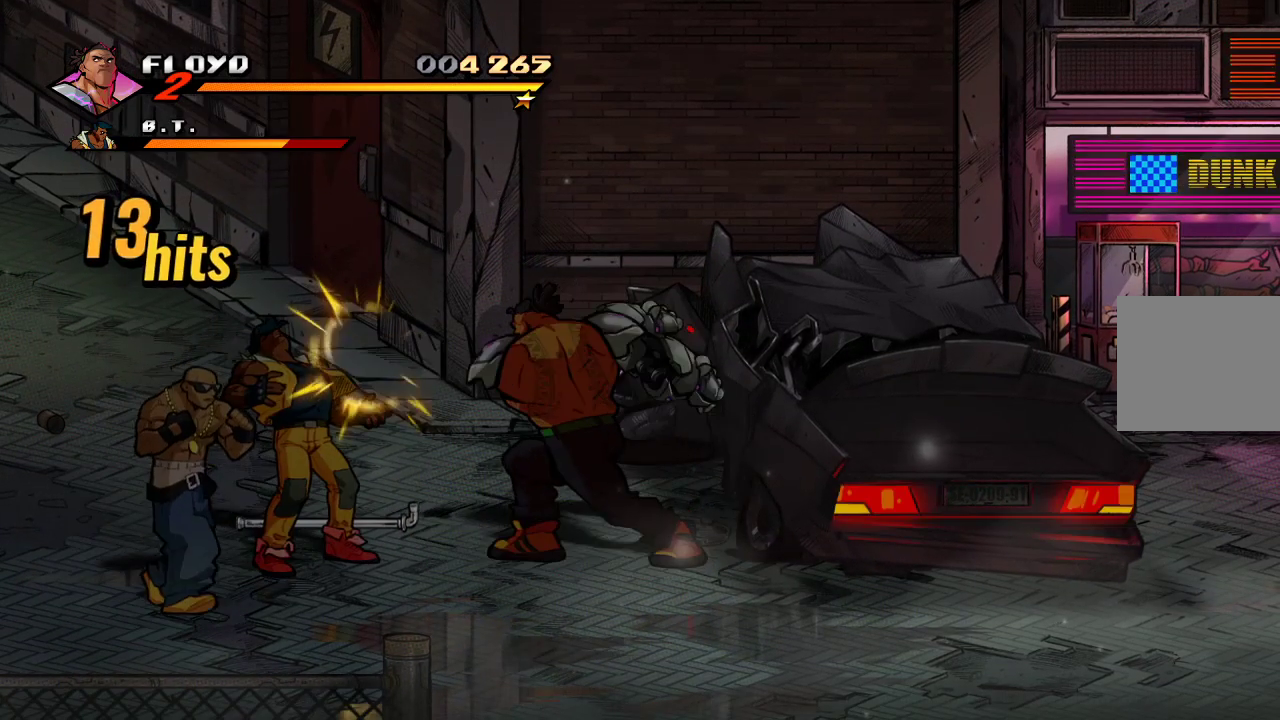
{"buttons": [], "left_stick": "center", "right_stick": "center", "events": [[67, "left_stick", "center"], [133, "left_stick", "left"], [200, "SQUARE", "down"], [300, "left_stick", "center"], [367, "SQUARE", "up"]]}